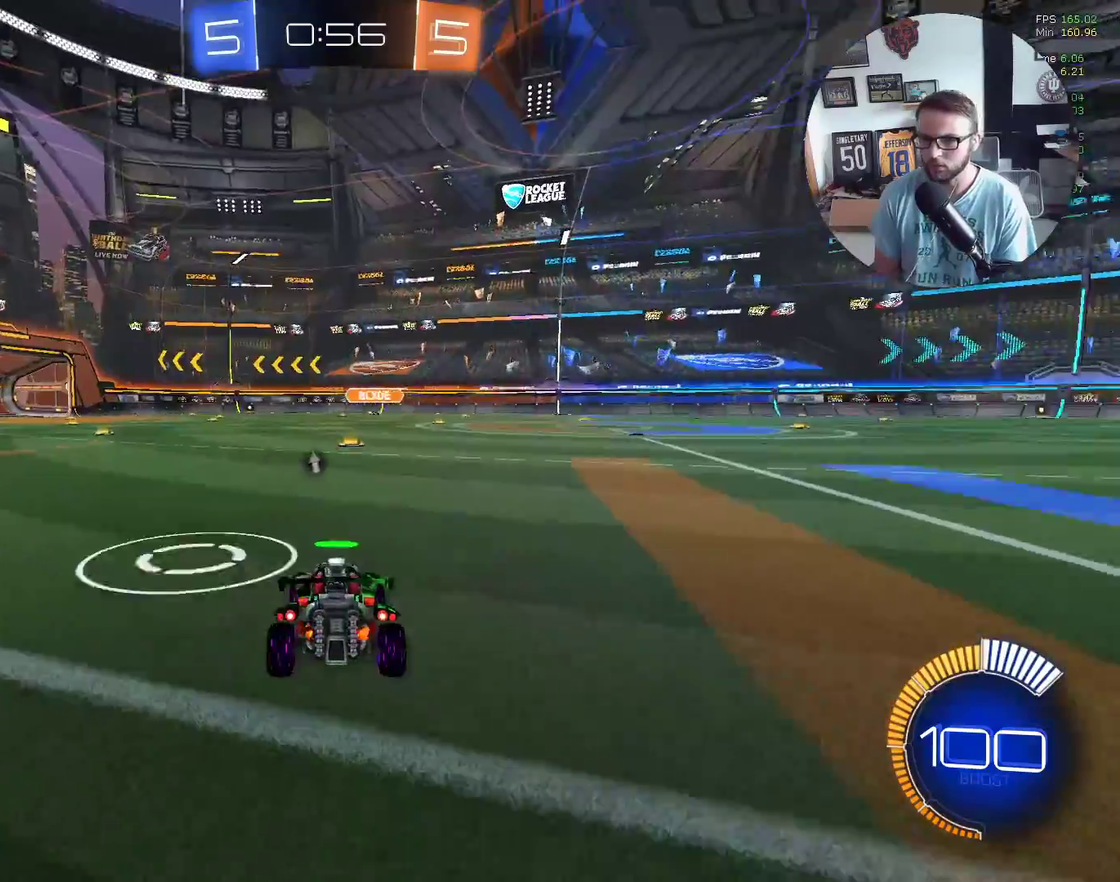
Gameplay with a controller (Xbox layout); each line is a JSON object with the inputs held at the frame after it. "events" lists button and stick changes between this image and that frame as [ms after this image, input, new state], when the widget could be followed in between. Not read: R3 right_stick.
{"buttons": ["R2"], "left_stick": "center", "events": [[100, "L2", "up"], [133, "left_stick", "right"], [367, "left_stick", "center"]]}
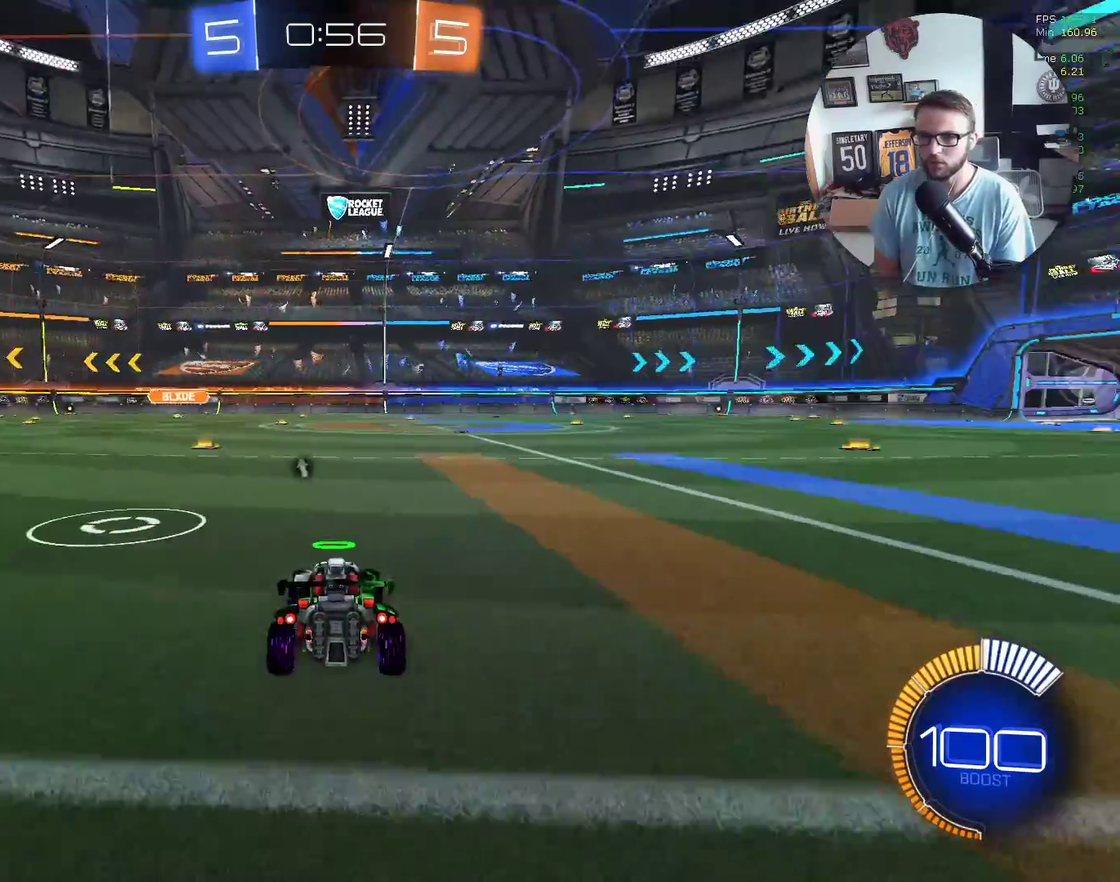
{"buttons": [], "left_stick": "center", "events": [[33, "left_stick", "down-left"], [166, "left_stick", "center"], [233, "R2", "up"]]}
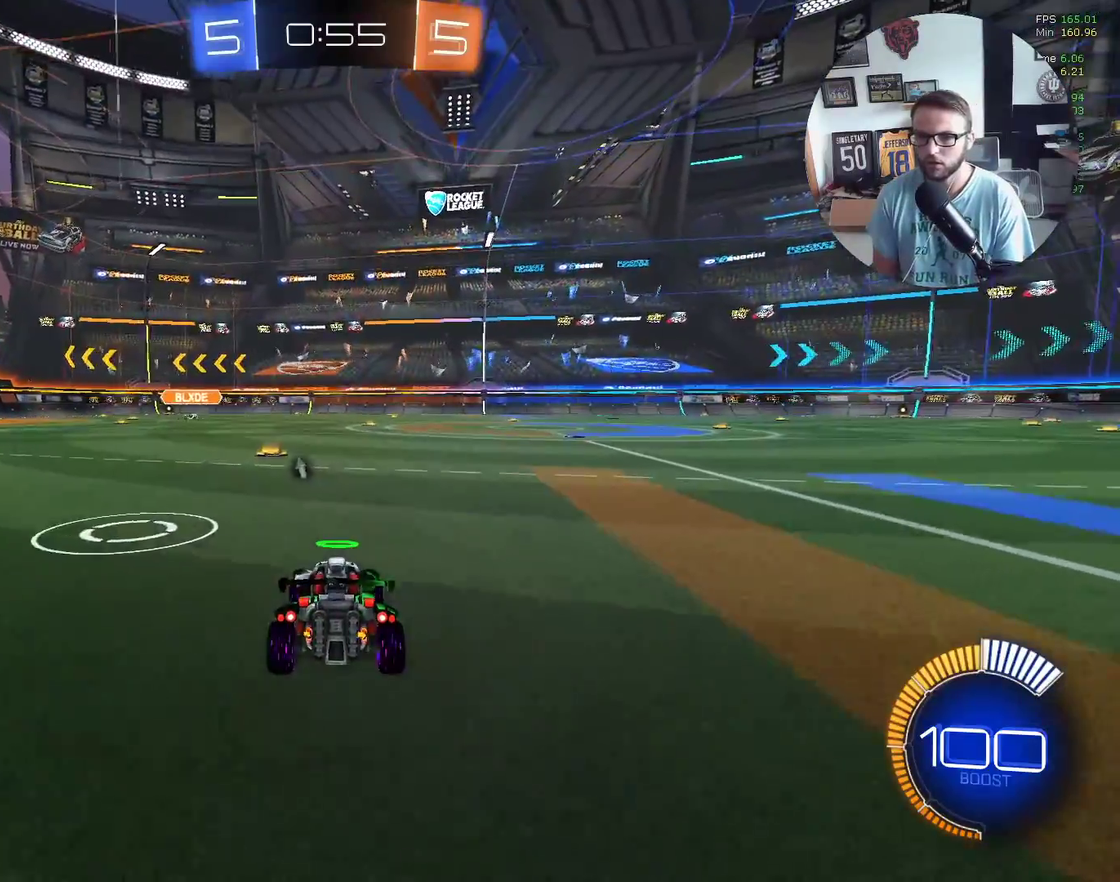
{"buttons": ["R2"], "left_stick": "down-left", "events": [[67, "left_stick", "down-left"], [200, "left_stick", "center"], [434, "R2", "down"], [467, "left_stick", "down-left"]]}
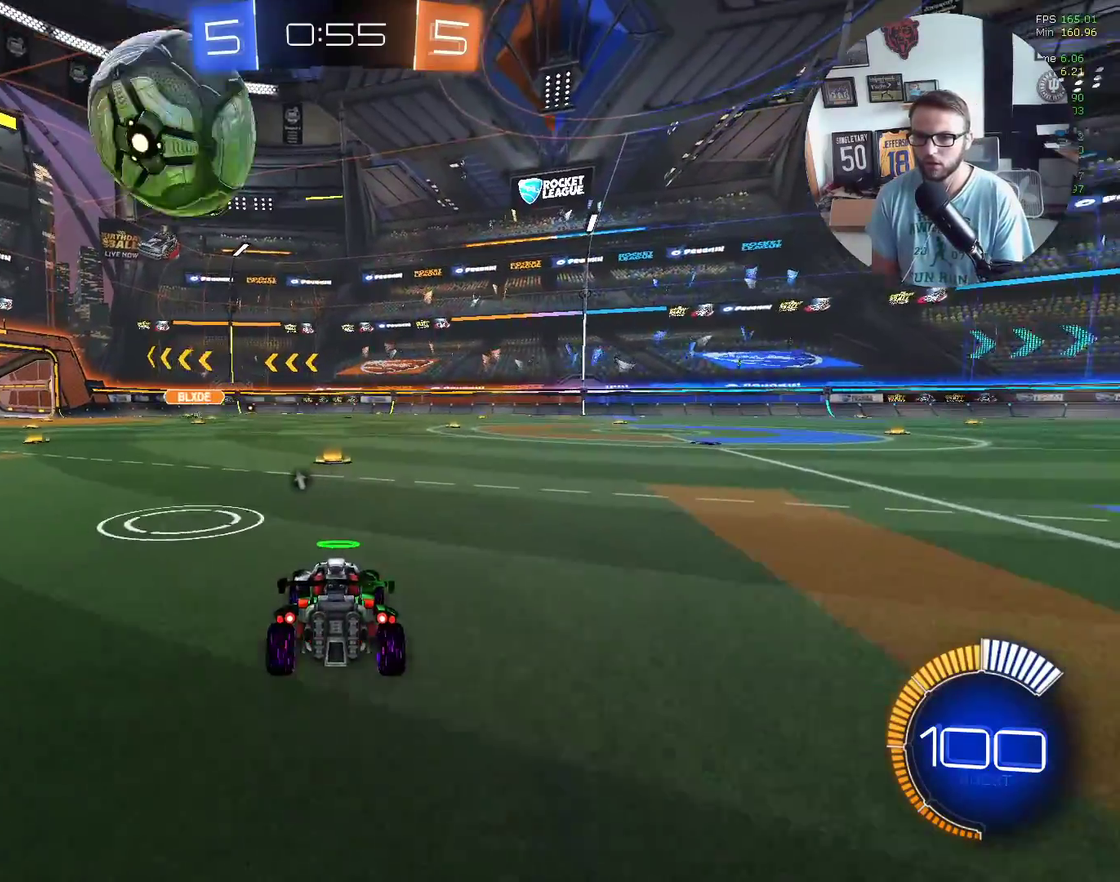
{"buttons": ["L2"], "left_stick": "right", "events": [[100, "left_stick", "center"], [333, "left_stick", "right"], [367, "R2", "up"], [400, "L2", "down"]]}
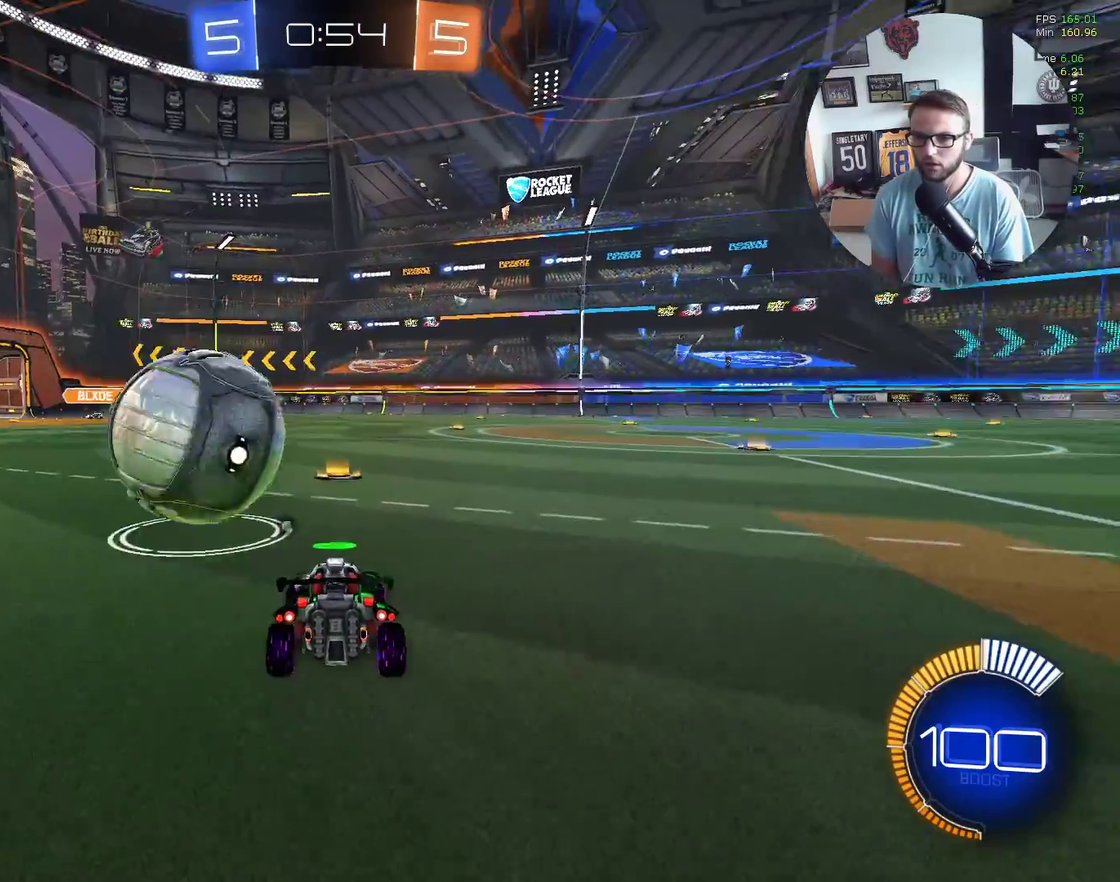
{"buttons": ["R2"], "left_stick": "center", "events": [[133, "left_stick", "center"], [200, "L2", "up"], [434, "R2", "down"]]}
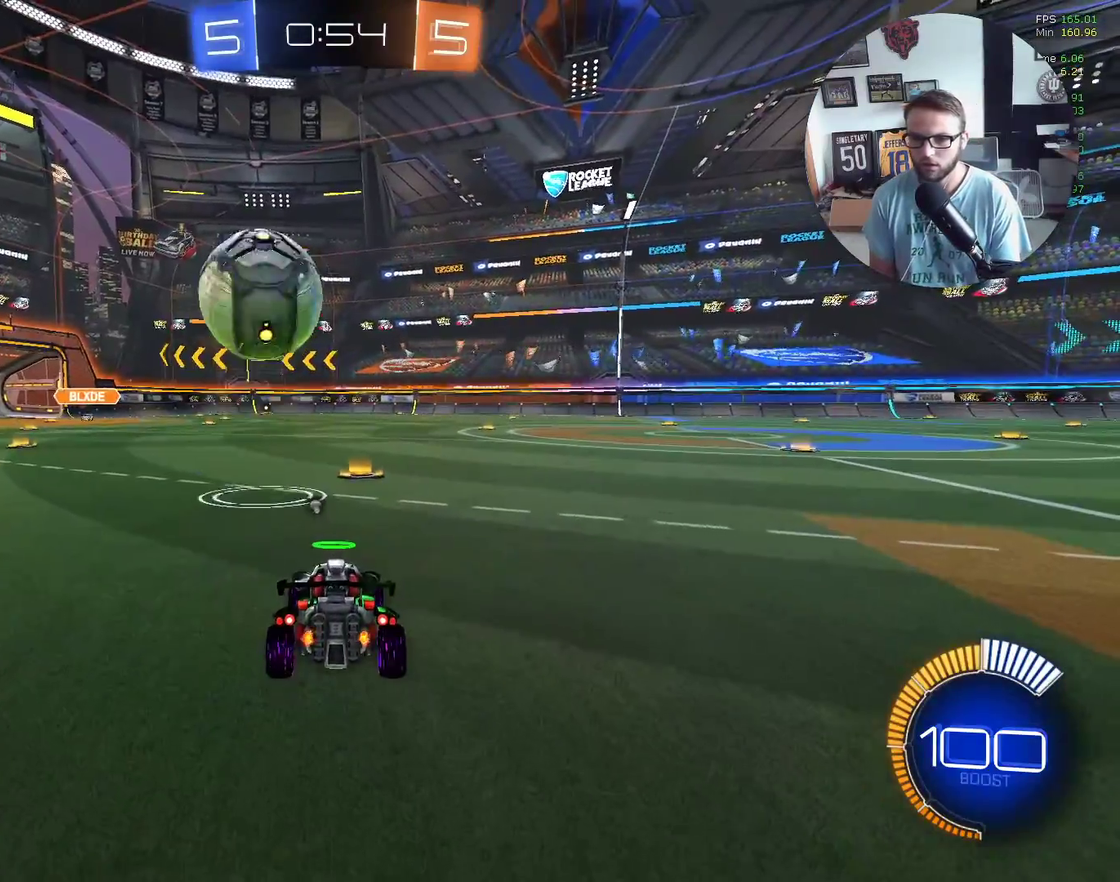
{"buttons": ["R2"], "left_stick": "center", "events": []}
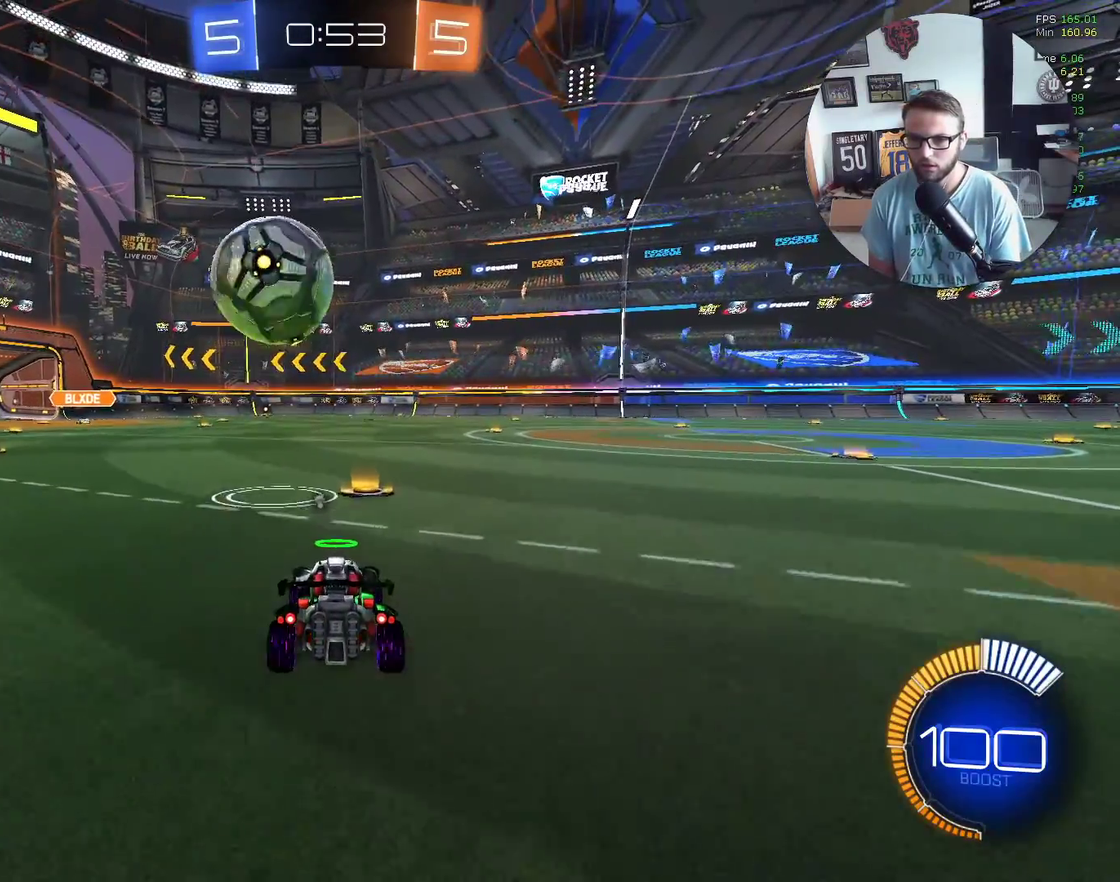
{"buttons": ["X", "R2"], "left_stick": "center", "events": [[501, "X", "down"]]}
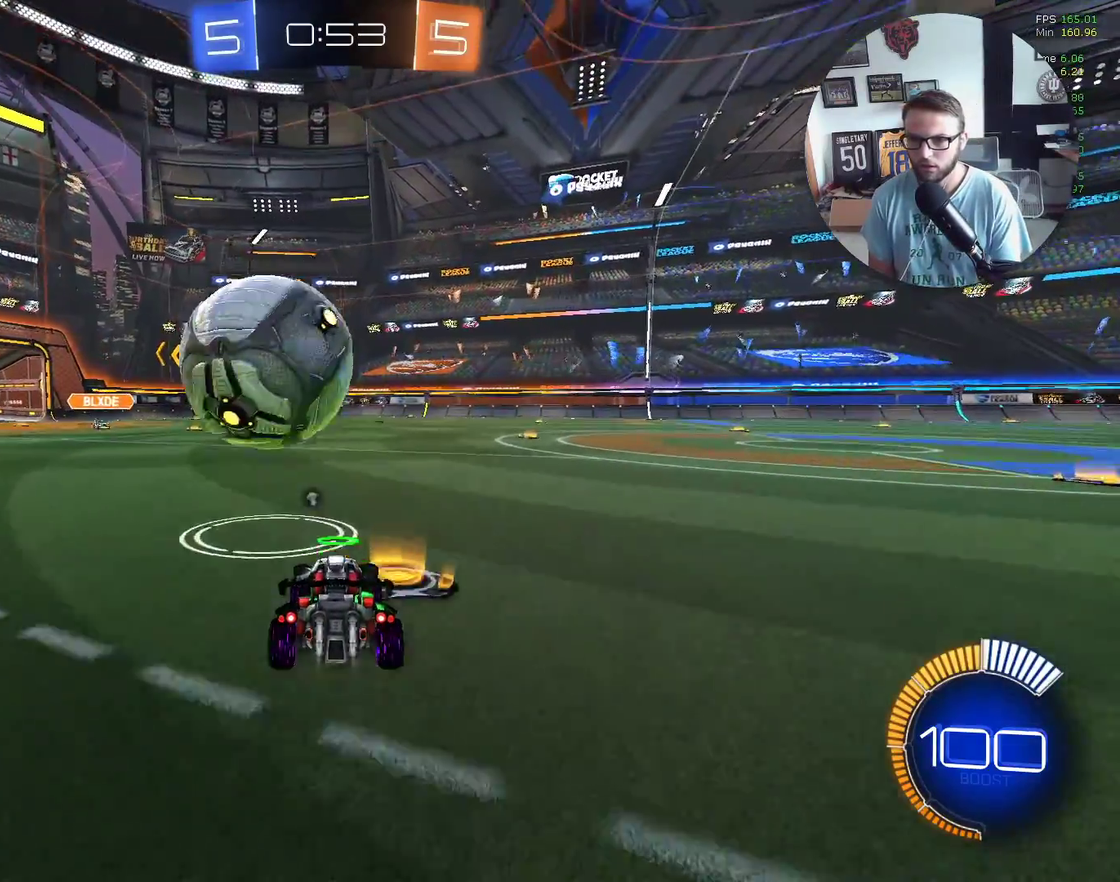
{"buttons": ["X", "R2"], "left_stick": "center", "events": []}
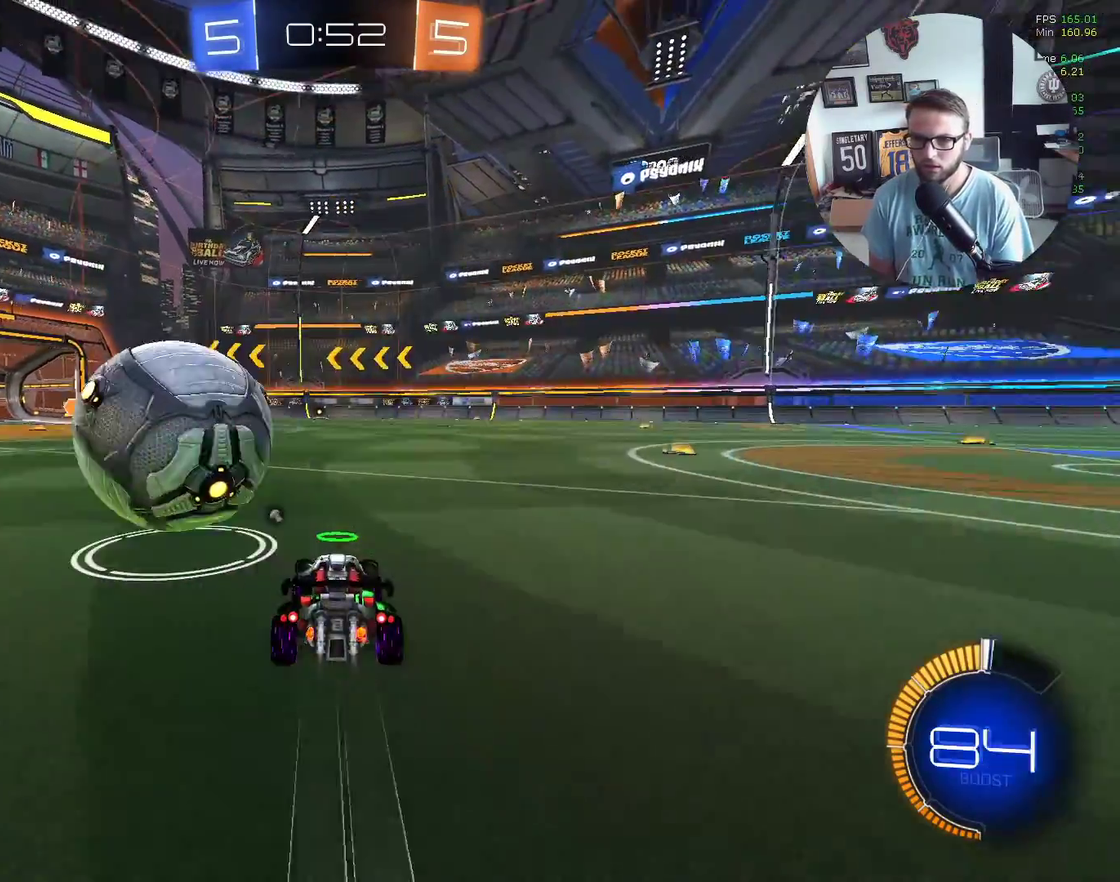
{"buttons": ["R2"], "left_stick": "center", "events": [[67, "left_stick", "down-left"], [100, "X", "up"], [234, "L2", "down"], [234, "R2", "up"], [234, "left_stick", "down-right"], [300, "left_stick", "right"], [400, "L2", "up"], [467, "R2", "down"], [467, "left_stick", "center"]]}
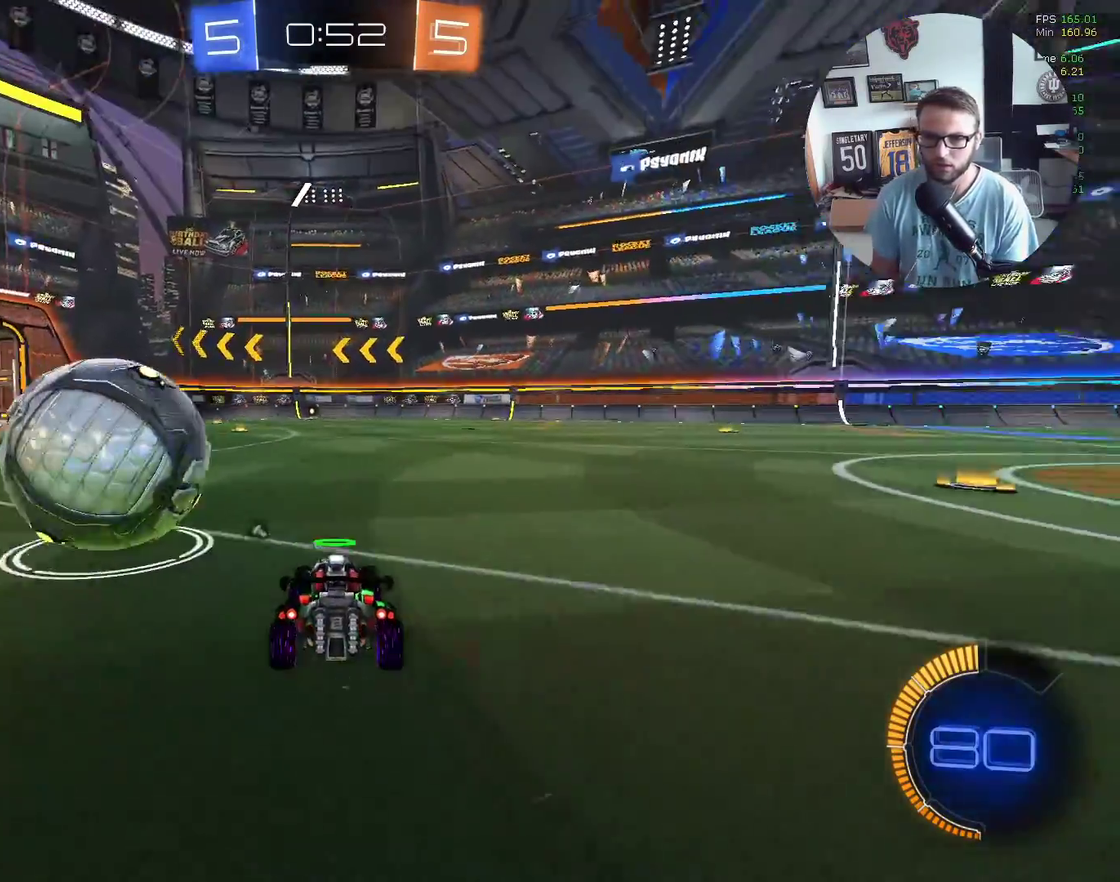
{"buttons": ["X", "R2"], "left_stick": "center", "events": [[34, "X", "down"], [67, "left_stick", "down-left"], [234, "left_stick", "center"]]}
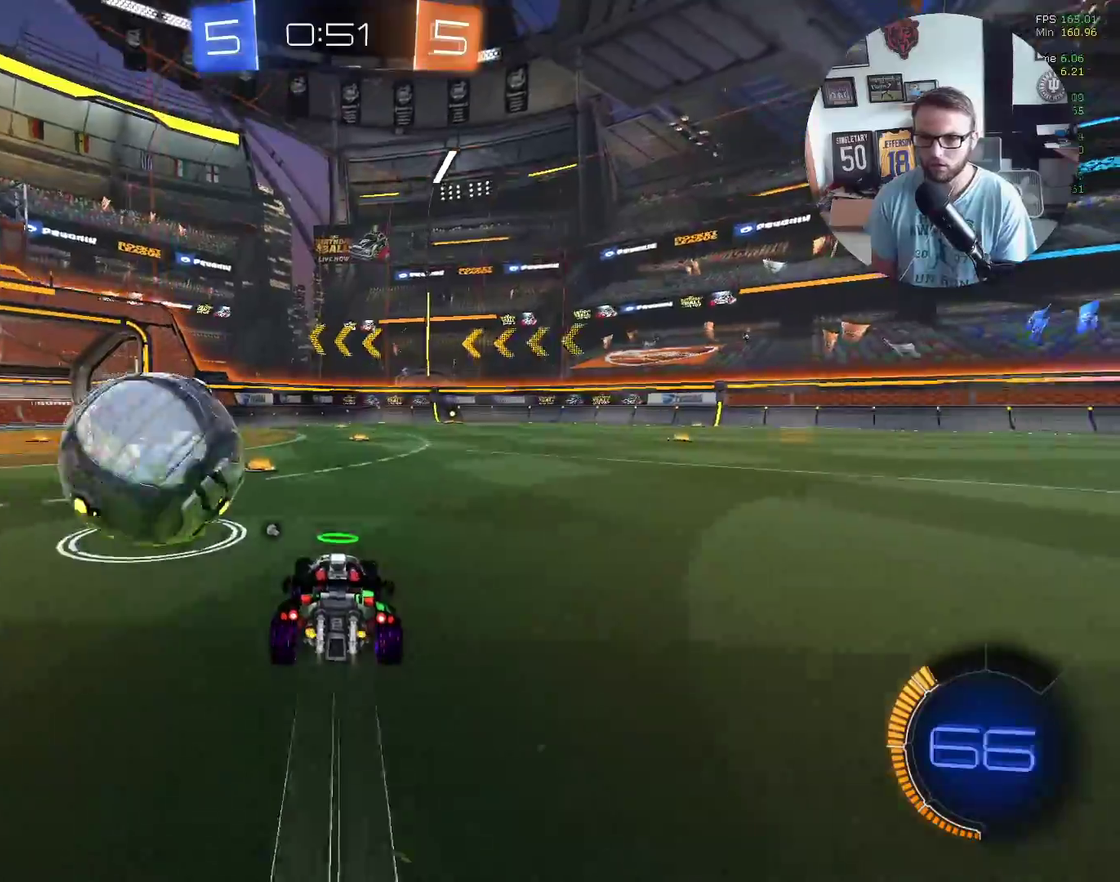
{"buttons": ["R2"], "left_stick": "down-left", "events": [[167, "L1", "down"], [167, "X", "up"], [200, "left_stick", "down-left"], [367, "L1", "up"]]}
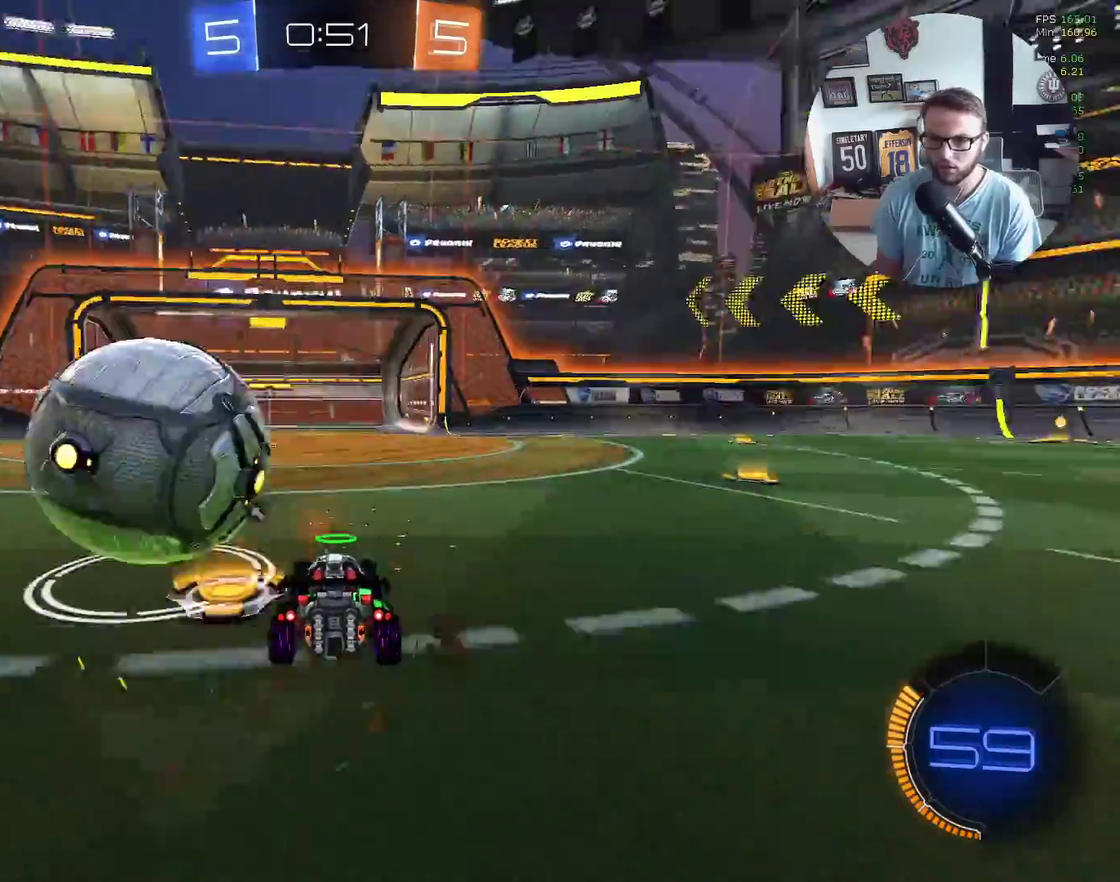
{"buttons": ["L1", "R2"], "left_stick": "up-right", "events": [[100, "X", "down"], [133, "left_stick", "left"], [200, "left_stick", "up-left"], [233, "A", "down"], [300, "L1", "down"], [333, "A", "up"], [333, "X", "up"], [400, "A", "down"], [400, "left_stick", "up"], [467, "left_stick", "up-right"], [500, "A", "up"]]}
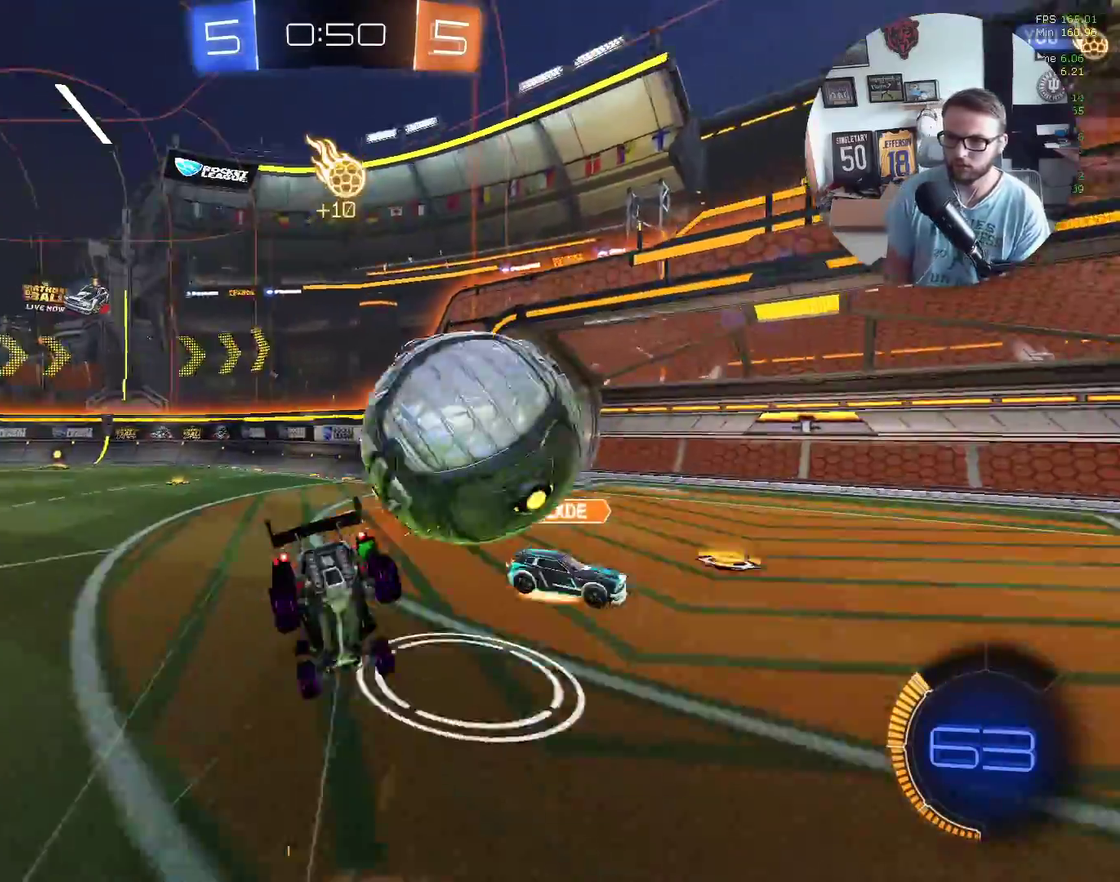
{"buttons": ["R2"], "left_stick": "left", "events": [[234, "R2", "up"], [267, "left_stick", "up-left"], [300, "R2", "down"], [300, "Y", "down"], [334, "L1", "up"], [400, "Y", "up"], [434, "left_stick", "left"]]}
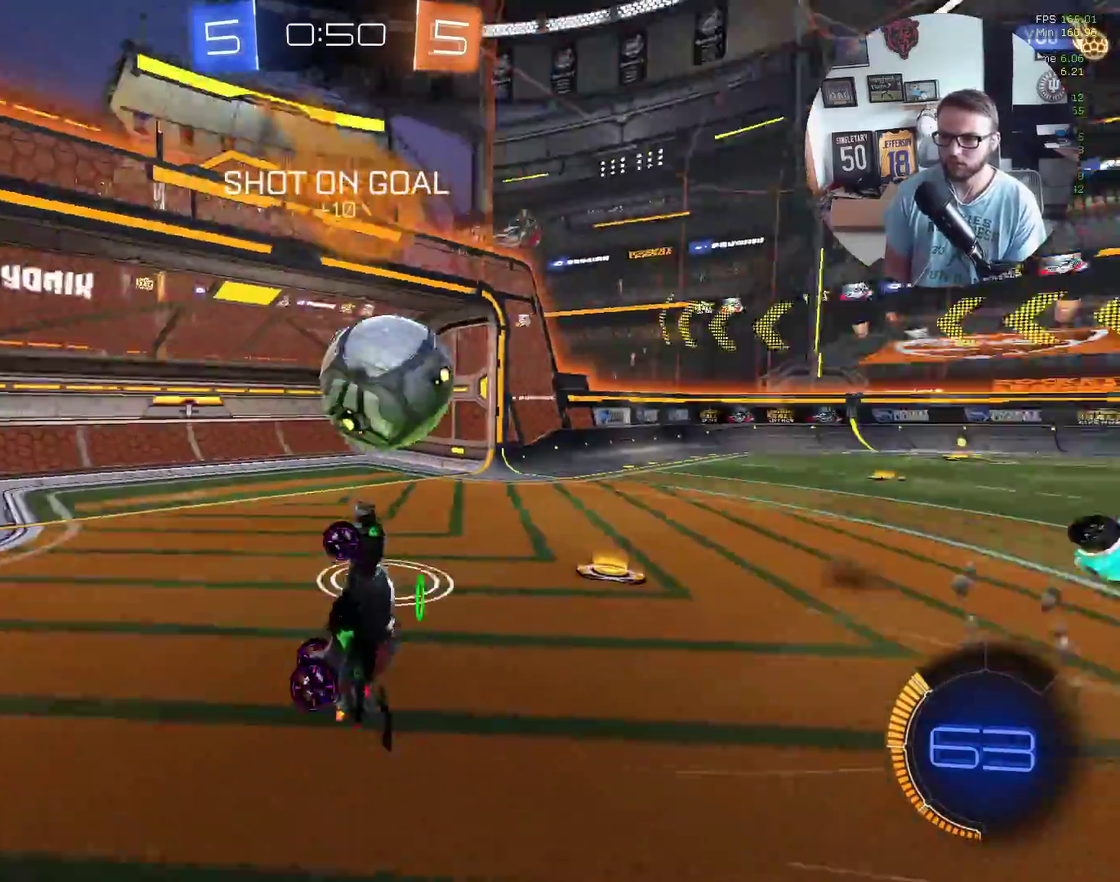
{"buttons": ["X", "R2"], "left_stick": "down-left", "events": [[34, "left_stick", "down-left"], [167, "Y", "down"], [334, "Y", "up"], [501, "X", "down"]]}
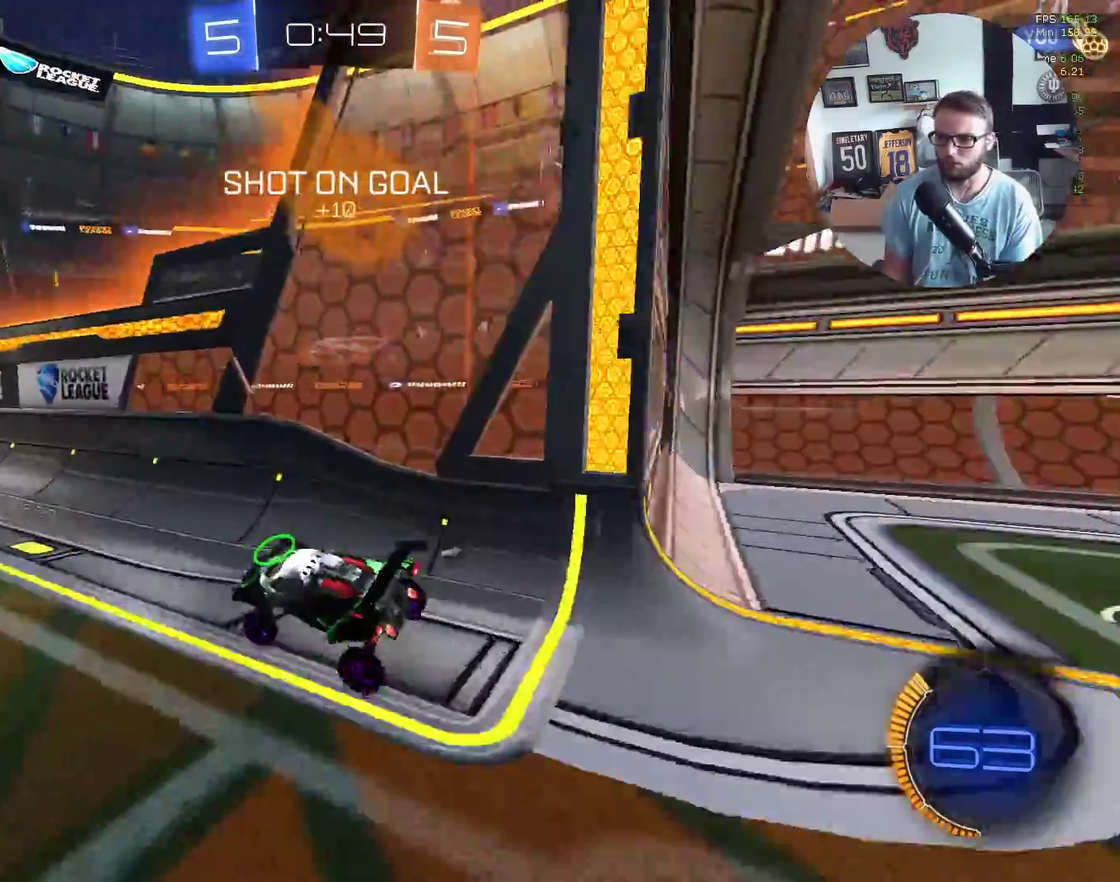
{"buttons": ["X", "R2"], "left_stick": "down-left", "events": [[200, "L1", "down"], [334, "L1", "up"]]}
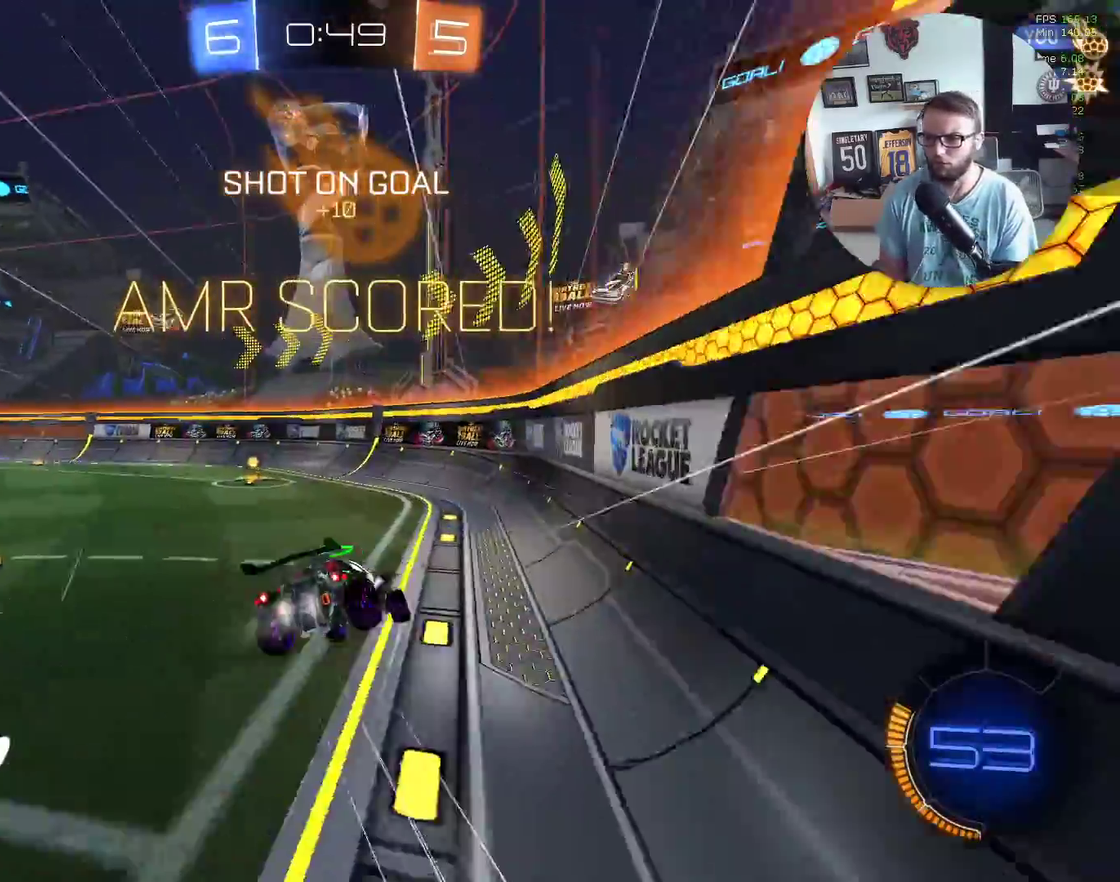
{"buttons": ["L1", "R2"], "left_stick": "down-left", "events": [[133, "left_stick", "down"], [233, "left_stick", "down-left"], [367, "L1", "down"], [400, "left_stick", "down"], [467, "X", "up"], [500, "left_stick", "down-left"]]}
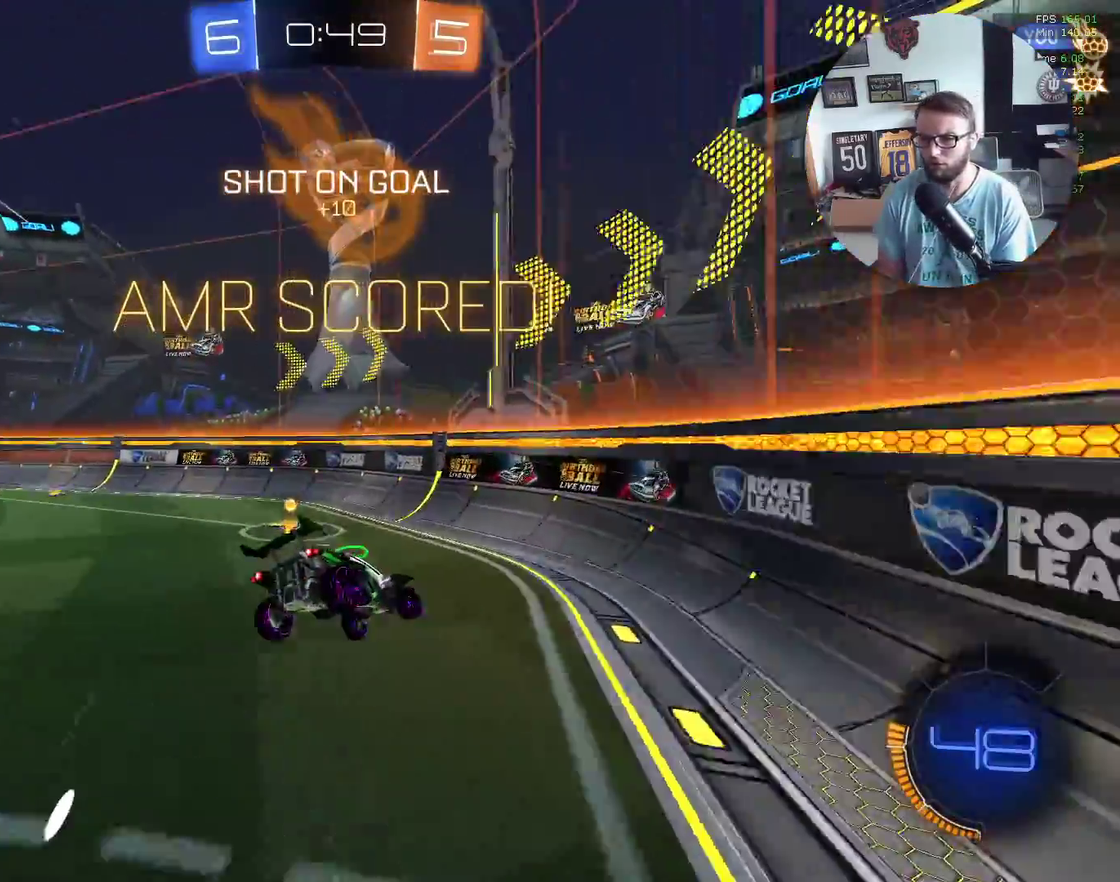
{"buttons": ["X", "R2"], "left_stick": "down-left", "events": [[200, "left_stick", "right"], [267, "left_stick", "up-right"], [400, "L1", "up"], [400, "X", "down"], [434, "left_stick", "down-left"]]}
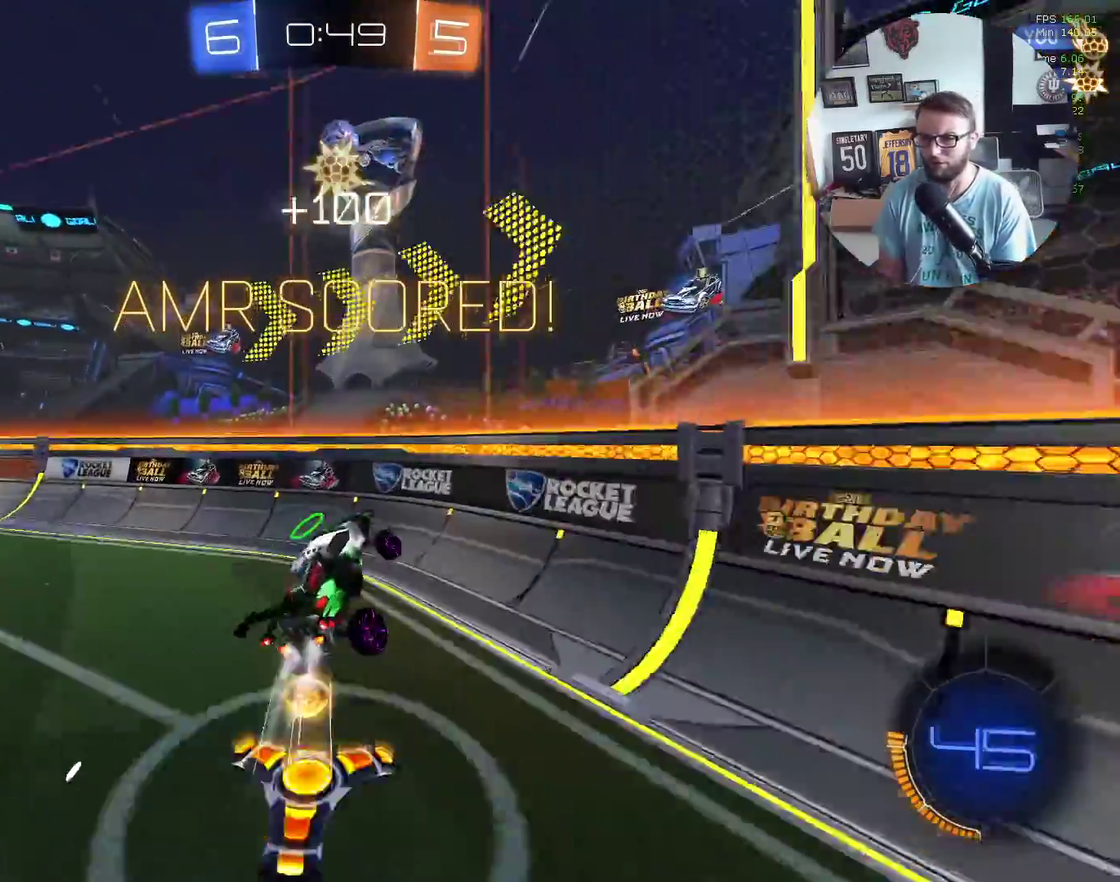
{"buttons": ["X", "R2"], "left_stick": "center", "events": [[34, "left_stick", "left"], [134, "left_stick", "up"], [267, "left_stick", "left"], [468, "left_stick", "center"]]}
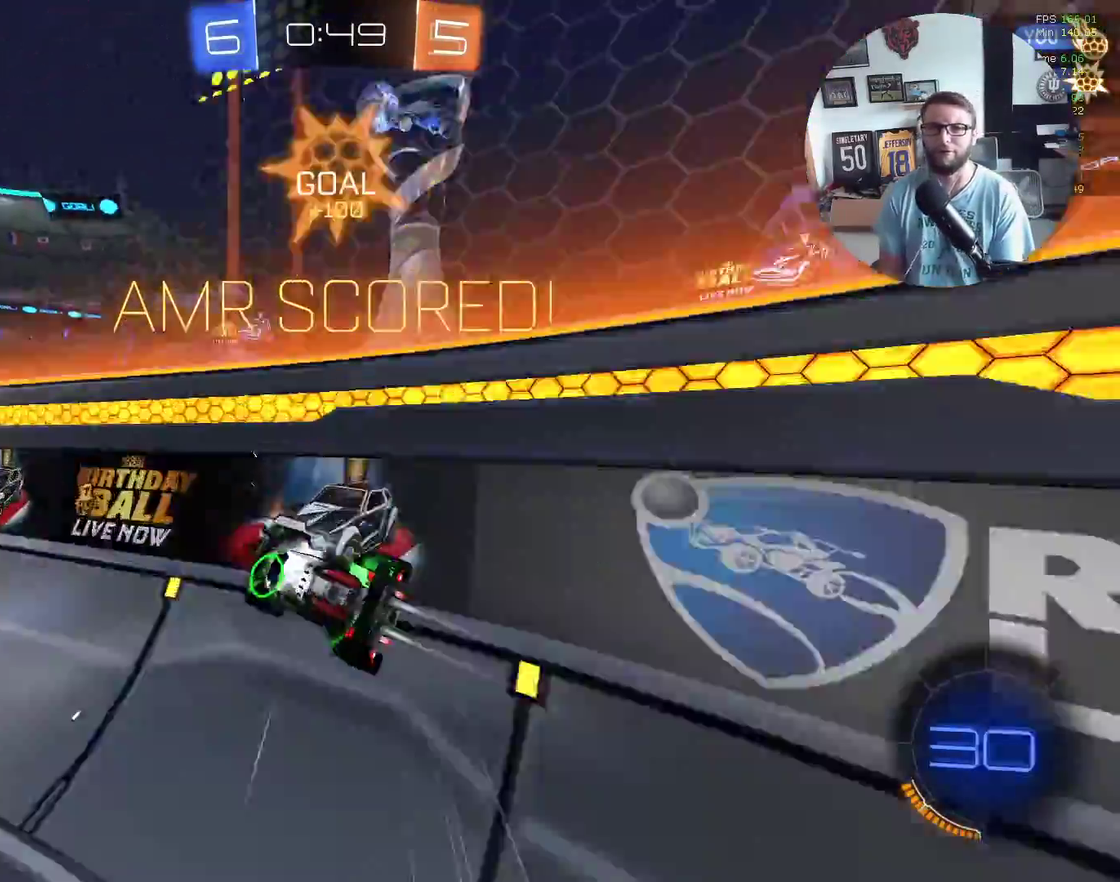
{"buttons": ["A", "X", "L1", "R2"], "left_stick": "right", "events": [[33, "left_stick", "left"], [100, "left_stick", "down-left"], [267, "left_stick", "center"], [334, "A", "down"], [334, "left_stick", "right"], [367, "L1", "down"]]}
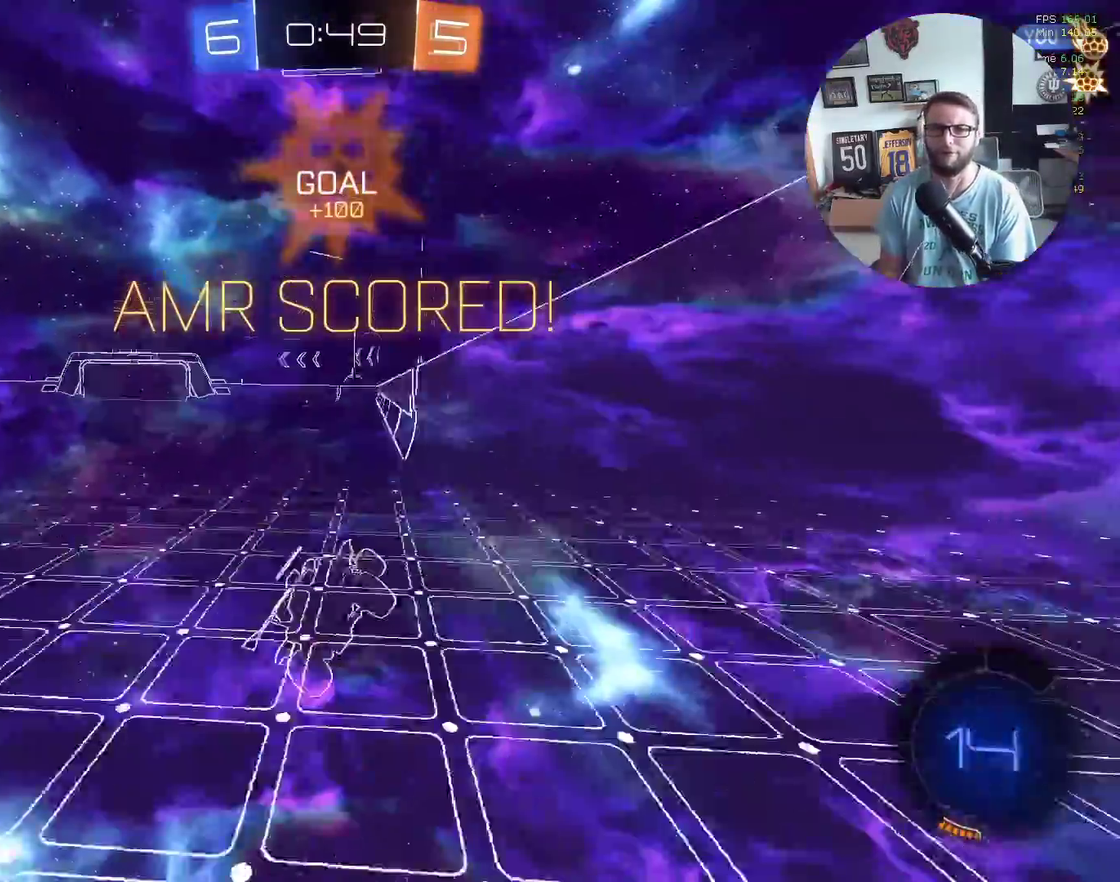
{"buttons": ["L1"], "left_stick": "up-right", "events": [[34, "A", "up"], [167, "L1", "up"], [200, "X", "up"], [200, "left_stick", "down-left"], [300, "R2", "up"], [367, "A", "down"], [434, "left_stick", "up-right"], [467, "L1", "down"], [501, "A", "up"]]}
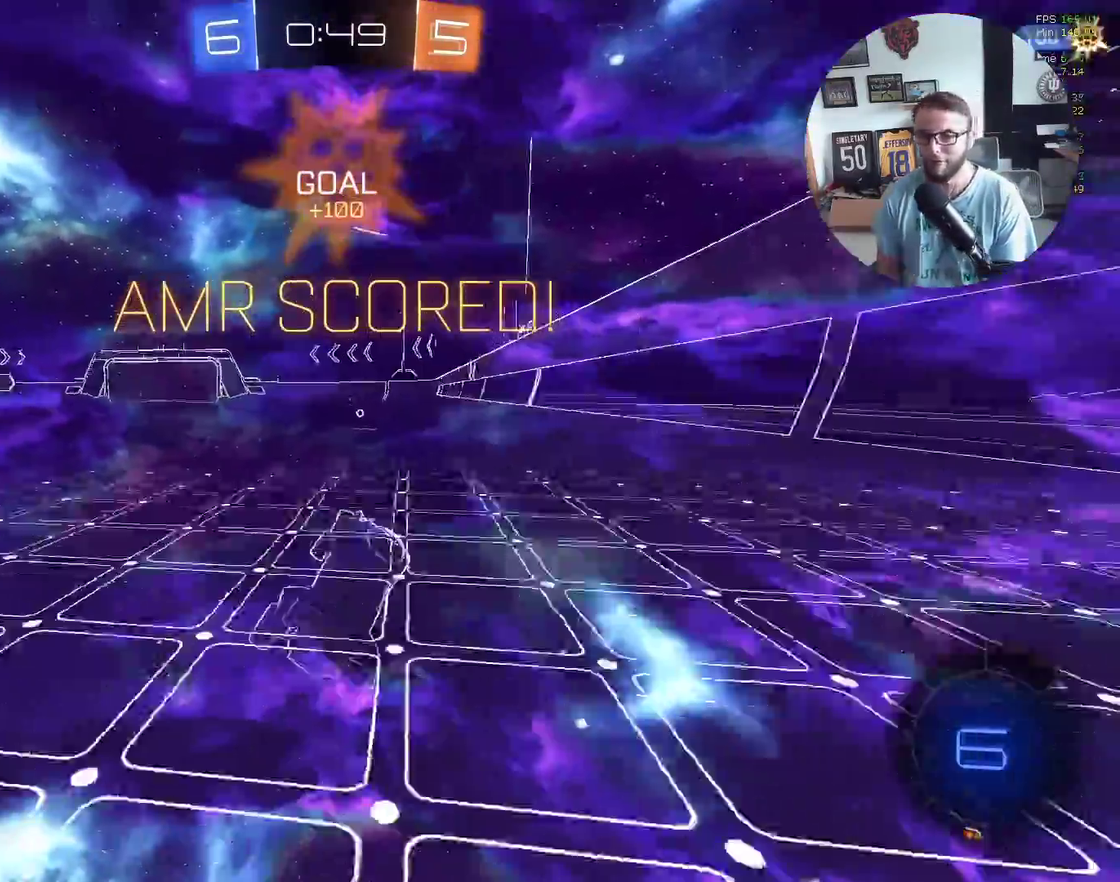
{"buttons": ["A", "L1"], "left_stick": "up-left", "events": [[100, "A", "down"], [133, "left_stick", "up"], [367, "A", "up"], [367, "left_stick", "up-left"], [433, "A", "down"]]}
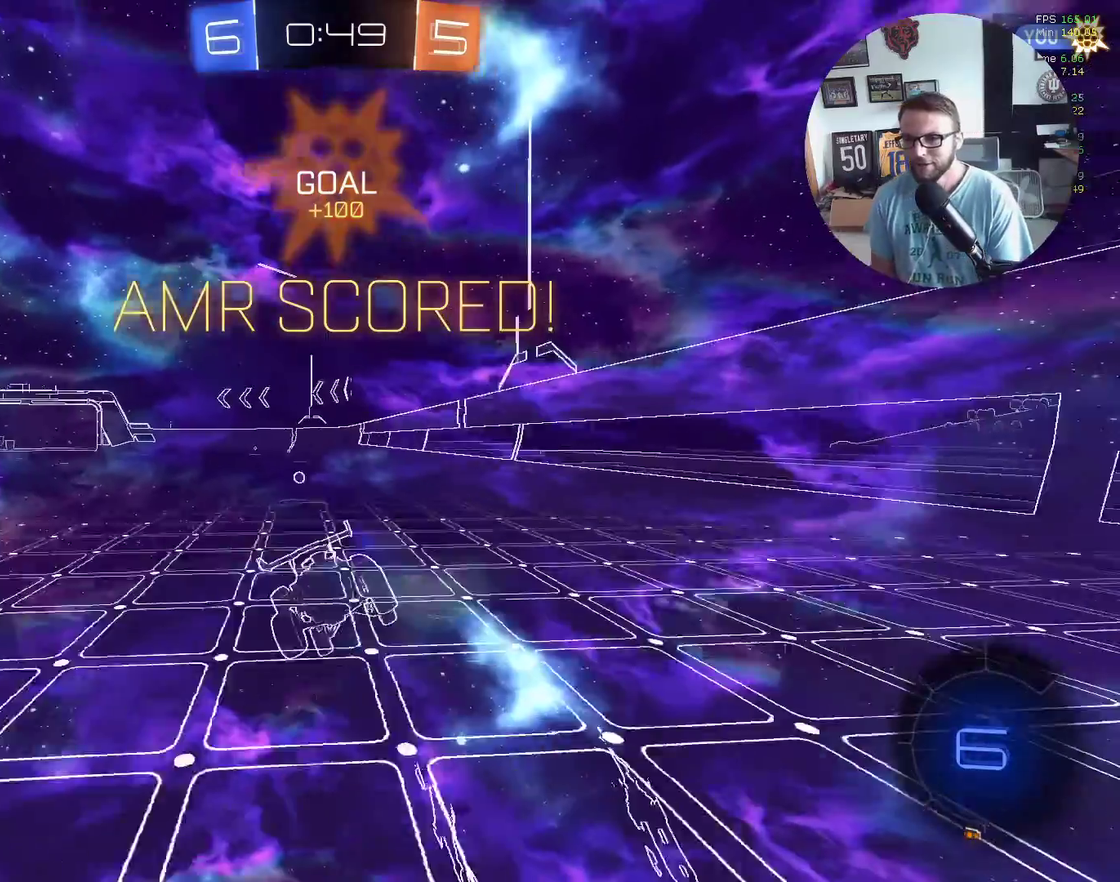
{"buttons": [], "left_stick": "center", "events": [[67, "A", "up"], [267, "L1", "up"], [334, "left_stick", "center"]]}
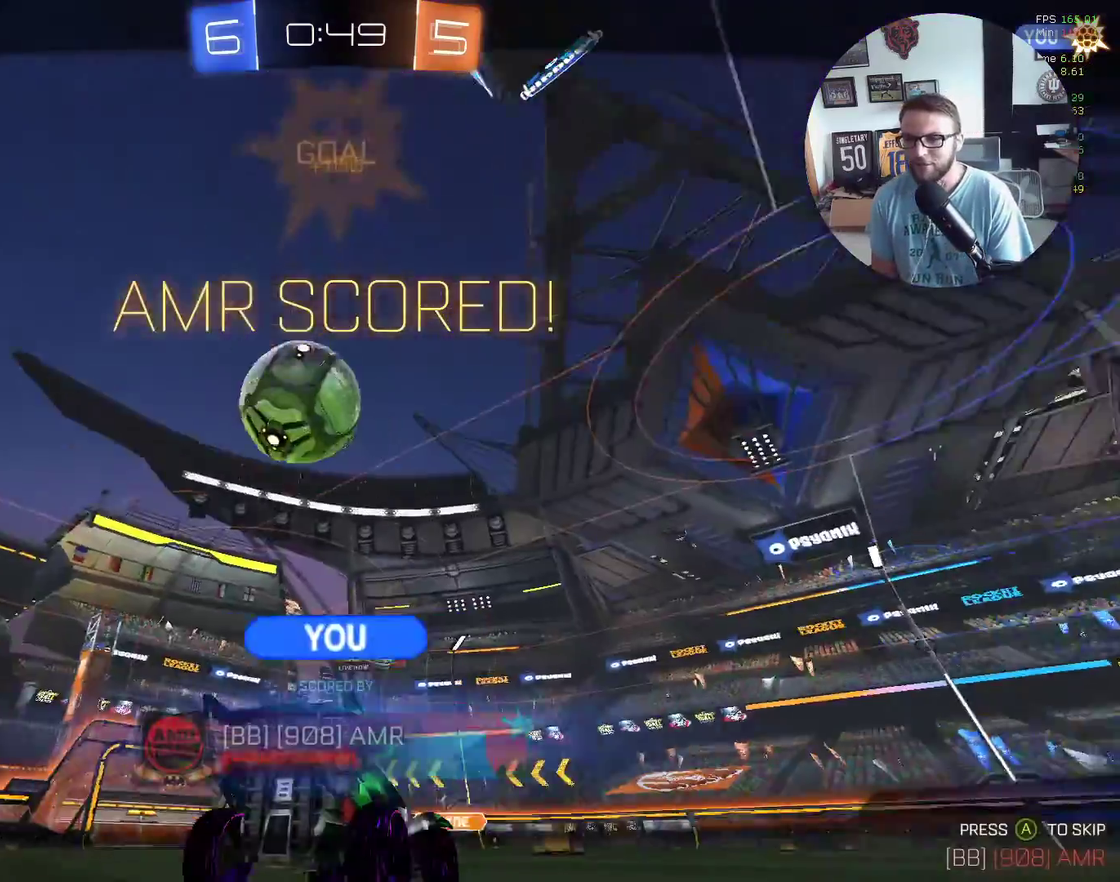
{"buttons": ["A"], "left_stick": "center", "events": [[500, "A", "down"]]}
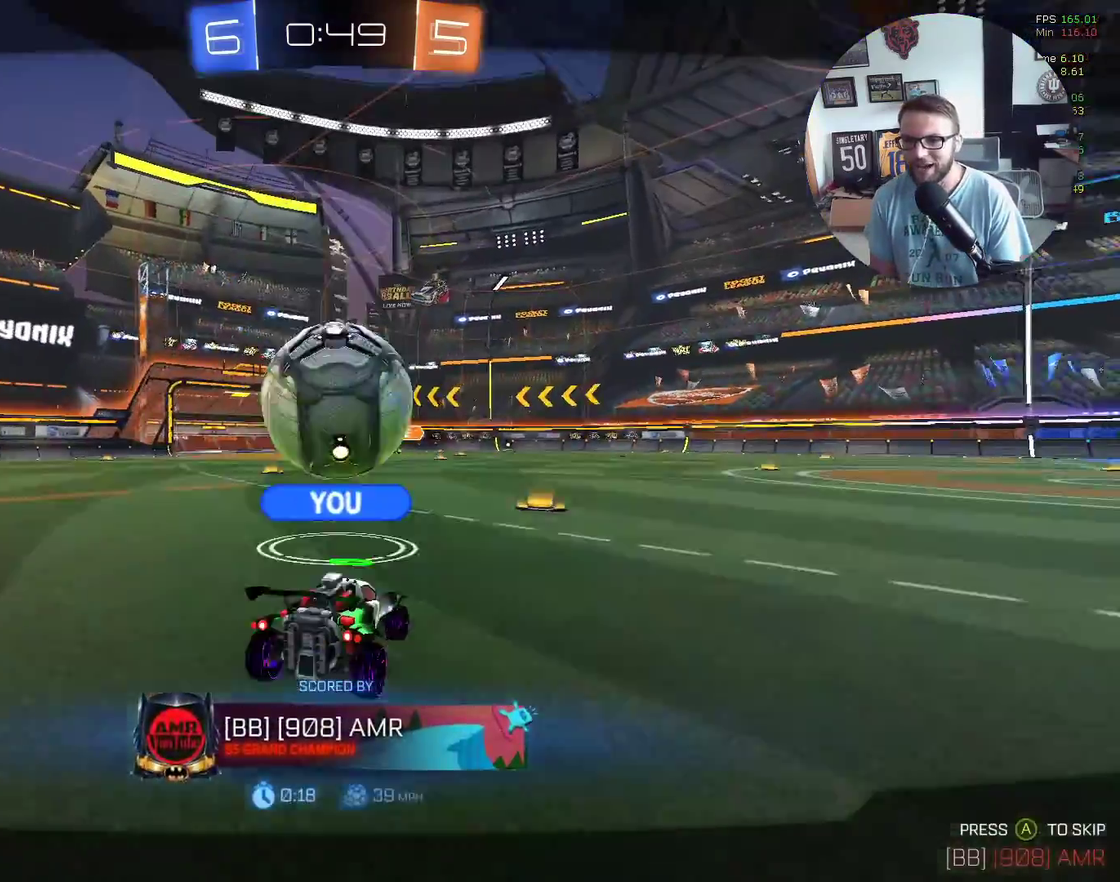
{"buttons": [], "left_stick": "center", "events": [[134, "A", "up"], [367, "A", "down"], [501, "A", "up"]]}
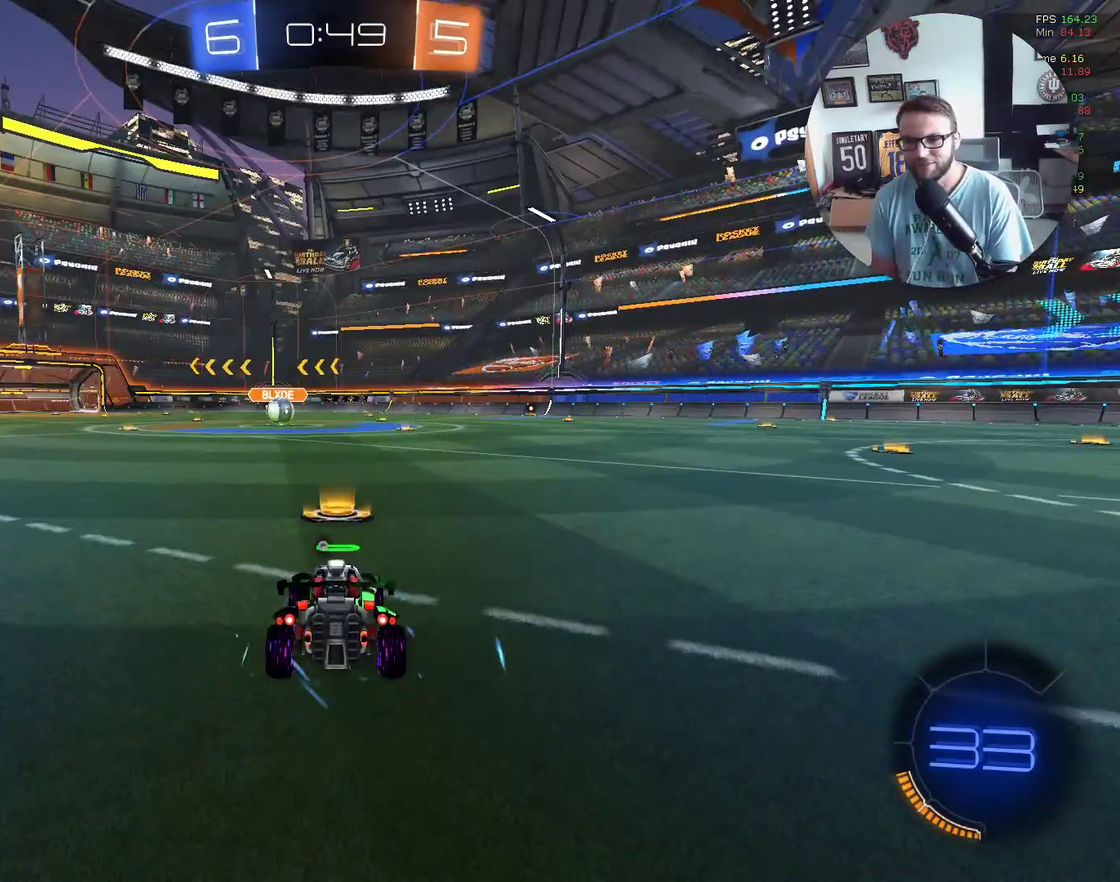
{"buttons": ["X", "Y", "R2"], "left_stick": "center", "events": [[133, "X", "down"], [166, "R2", "down"], [200, "Y", "down"], [300, "Y", "up"], [400, "Y", "down"]]}